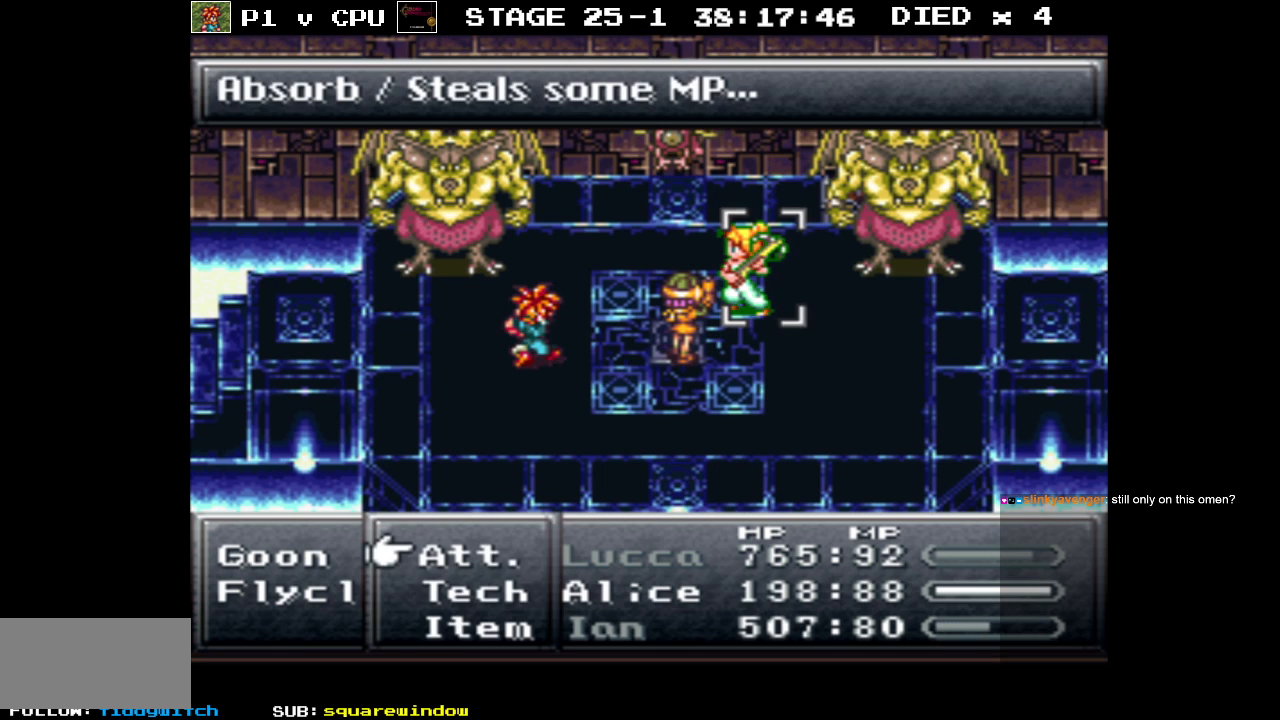
Gameplay with a controller (Nintendo layout); each line is a JSON object with the inputs held at the frame after it. "events" lists button and stick changes between this image and that frame as [ms after this image, input, new state], when the widget could be followed in between. Not read: L3 R1 R3.
{"buttons": [], "events": [[350, "DPAD_DOWN", "down"], [467, "DPAD_DOWN", "up"]]}
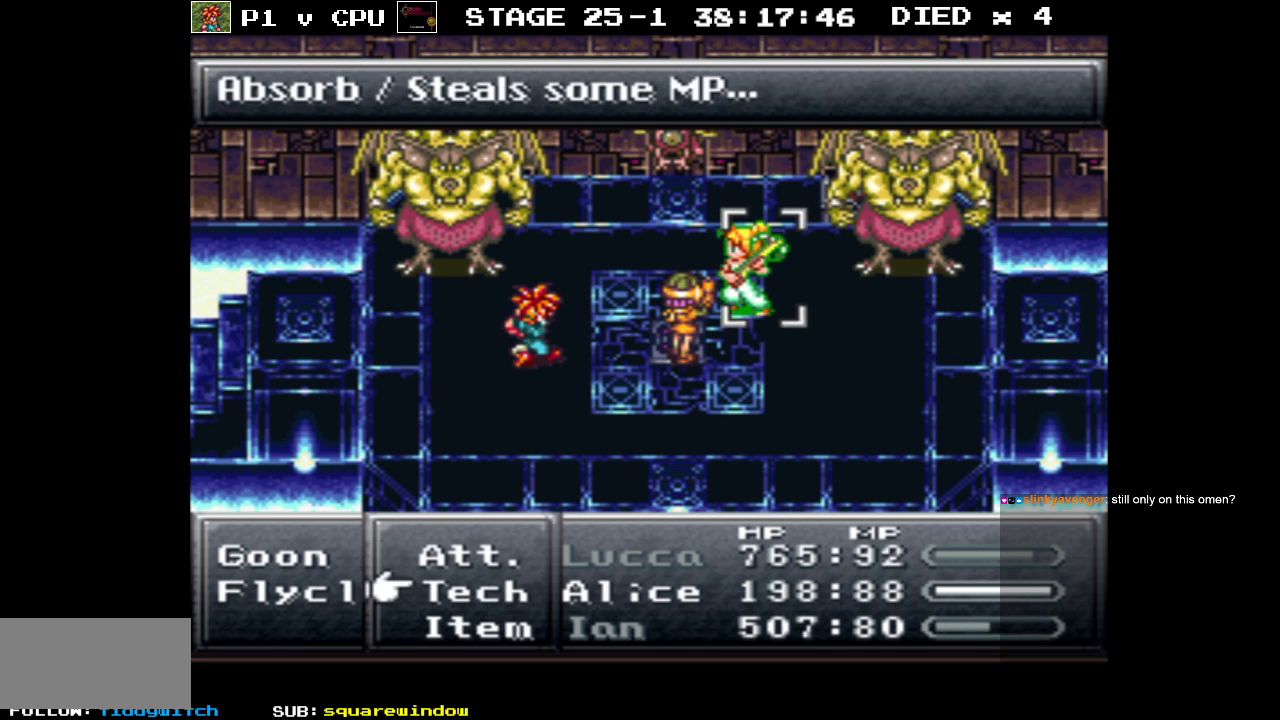
{"buttons": [], "events": []}
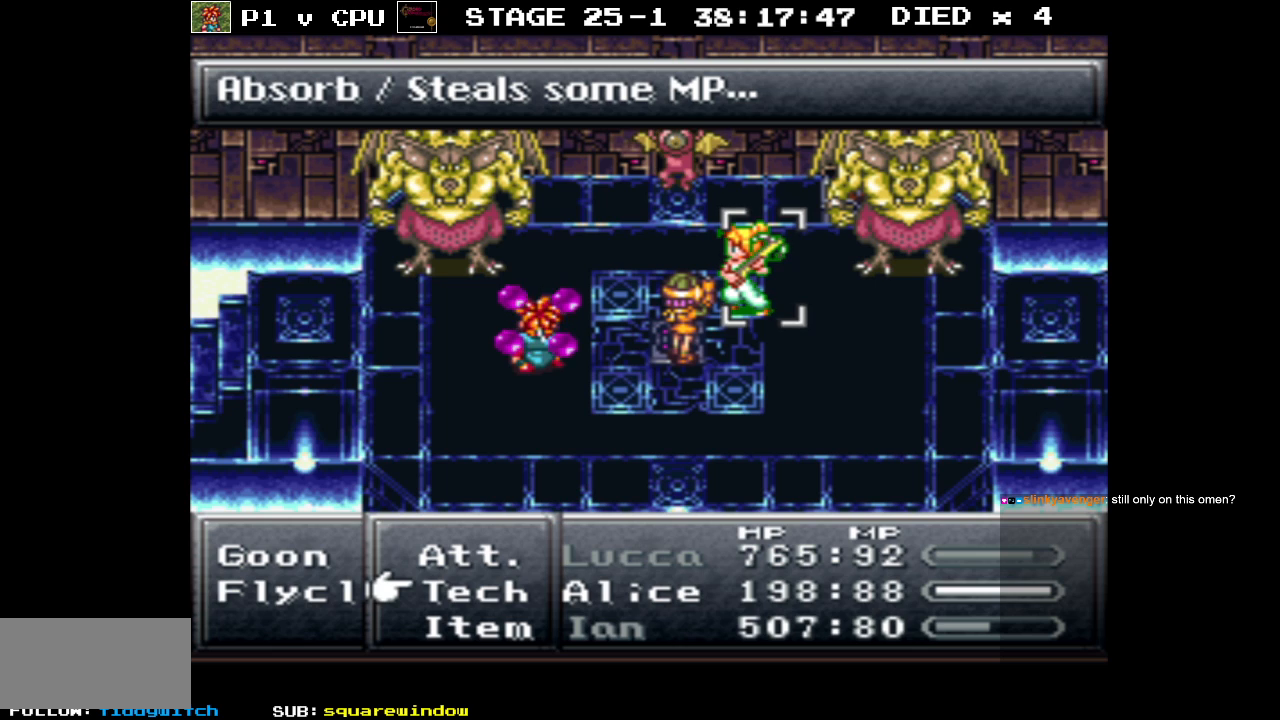
{"buttons": [], "events": []}
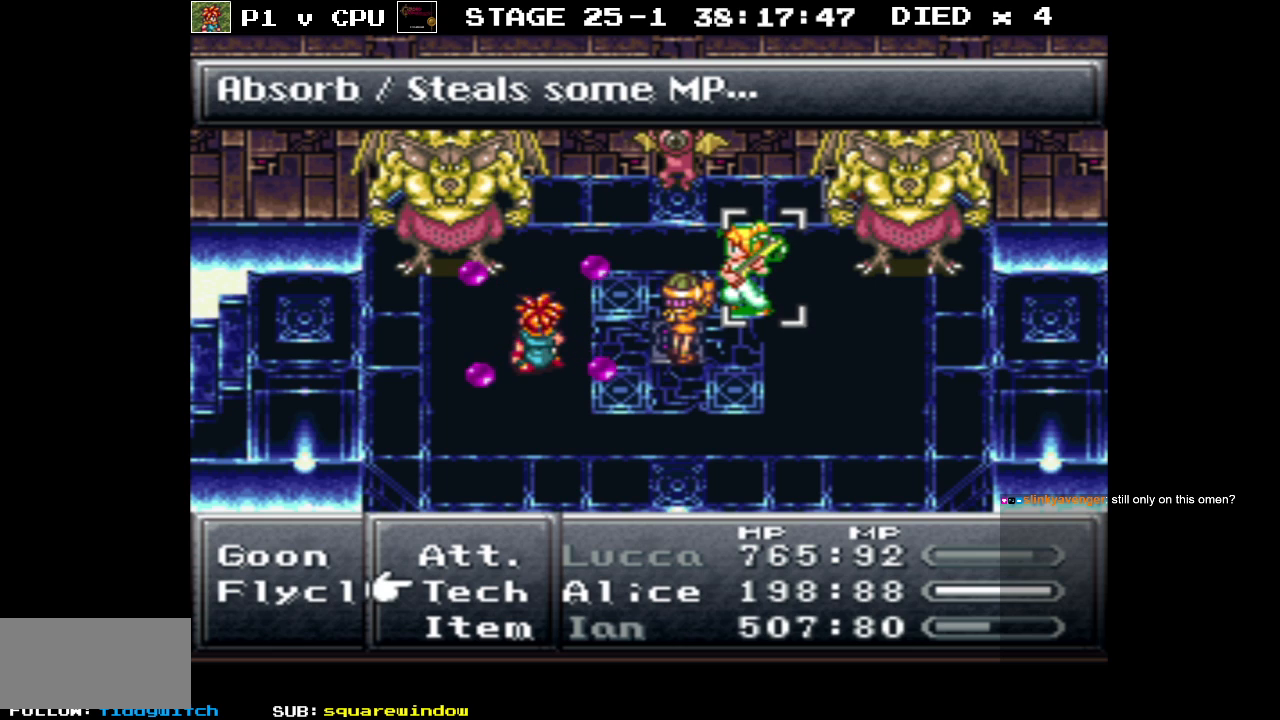
{"buttons": [], "events": []}
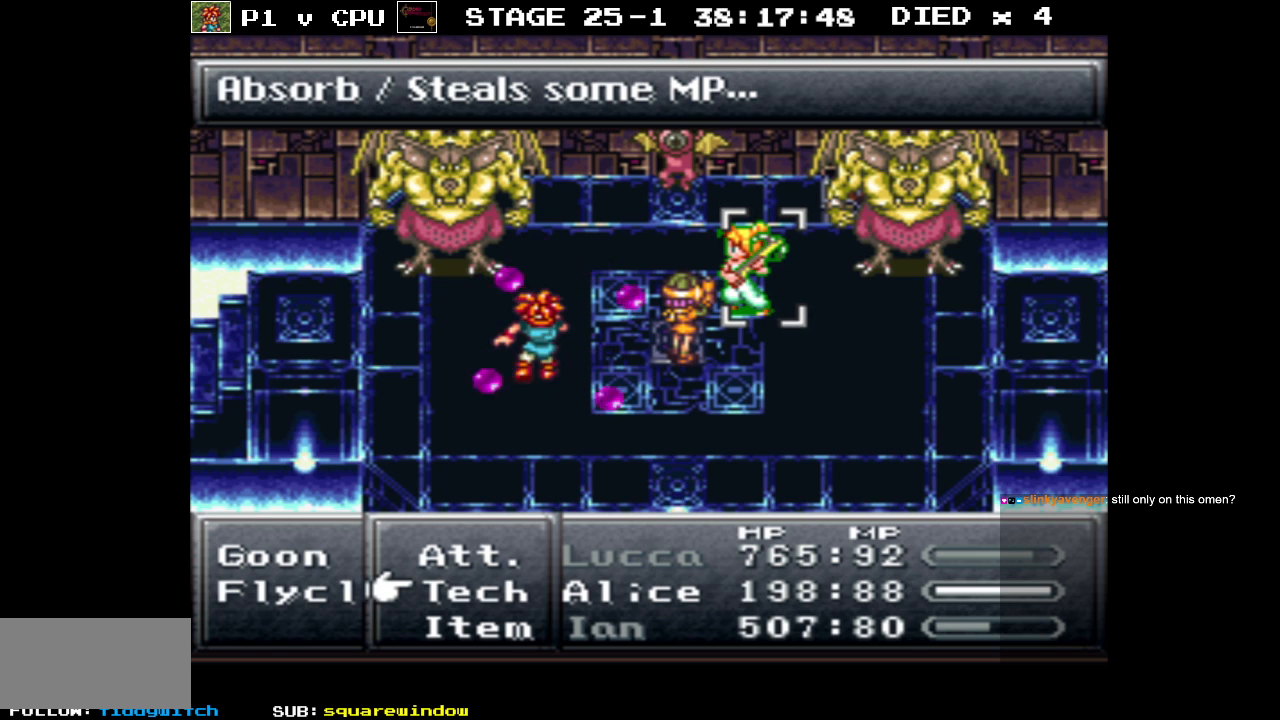
{"buttons": [], "events": []}
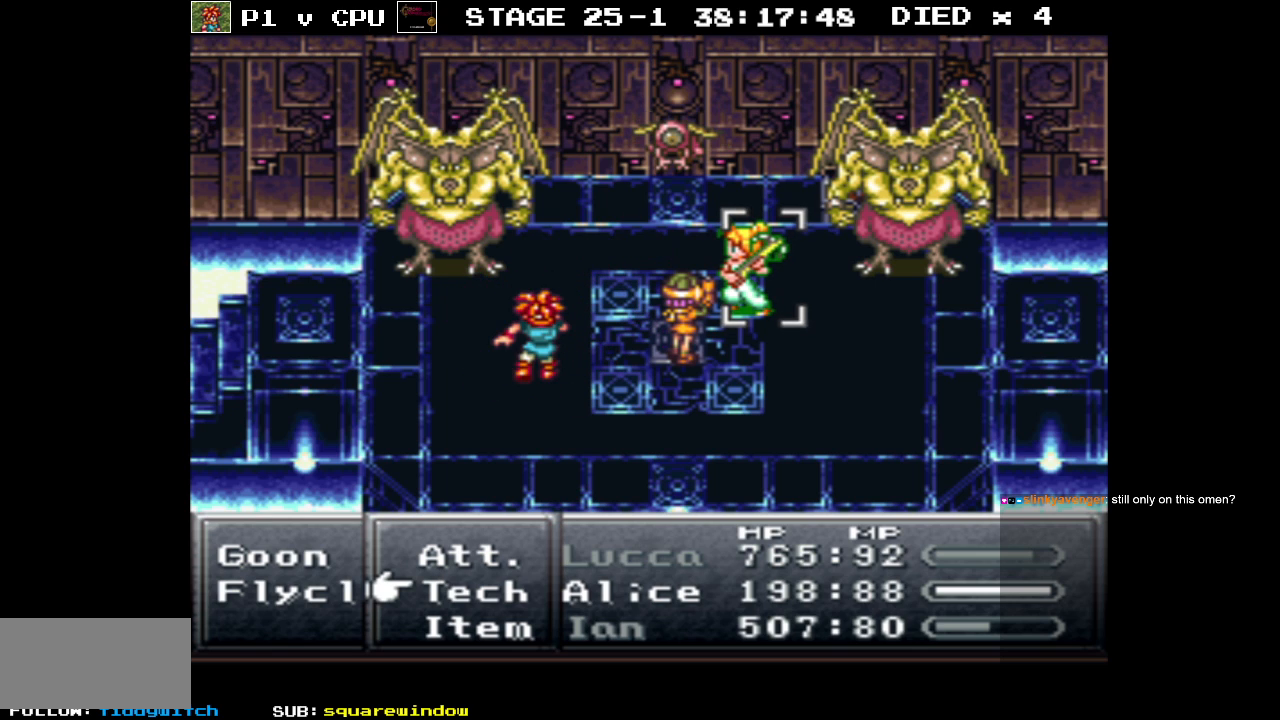
{"buttons": [], "events": []}
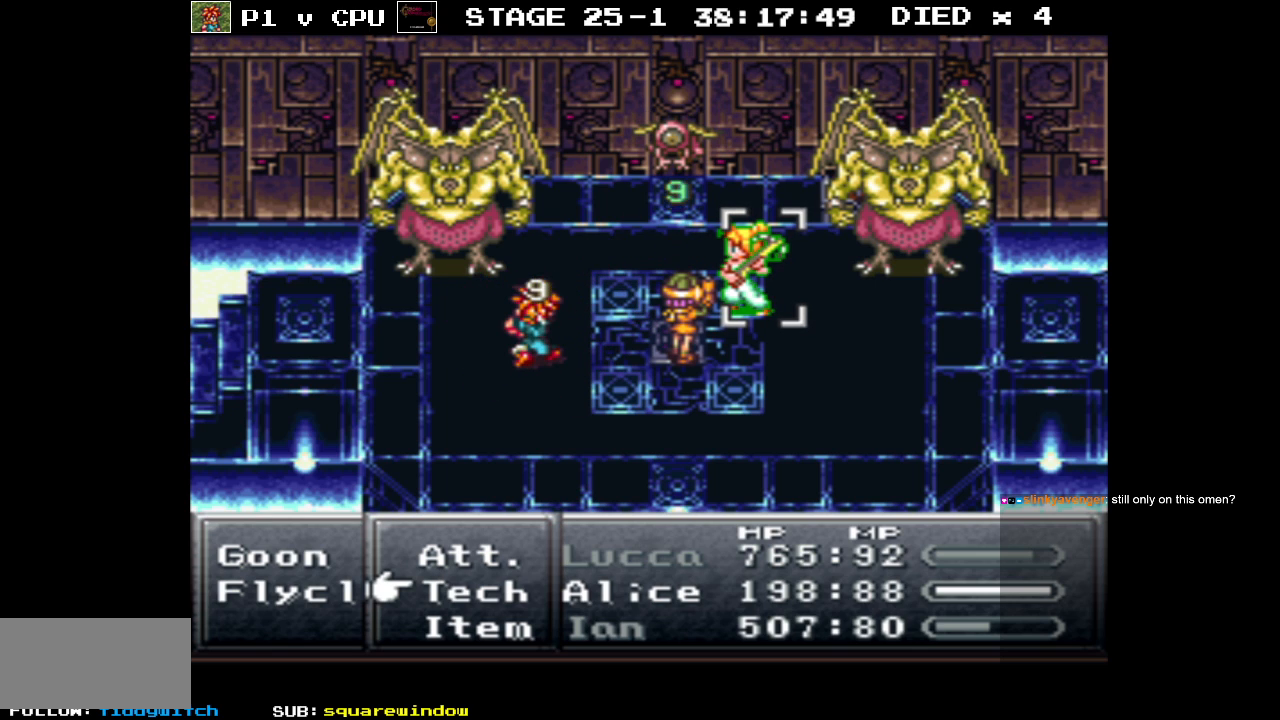
{"buttons": [], "events": []}
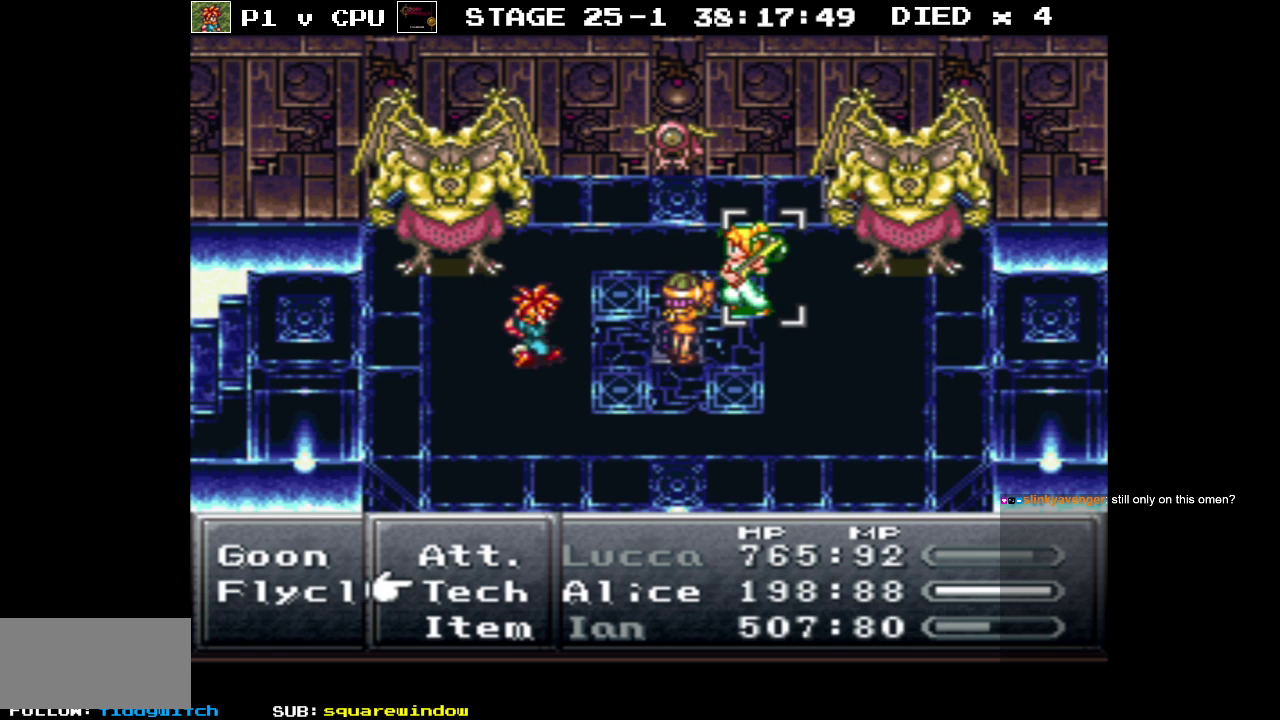
{"buttons": [], "events": []}
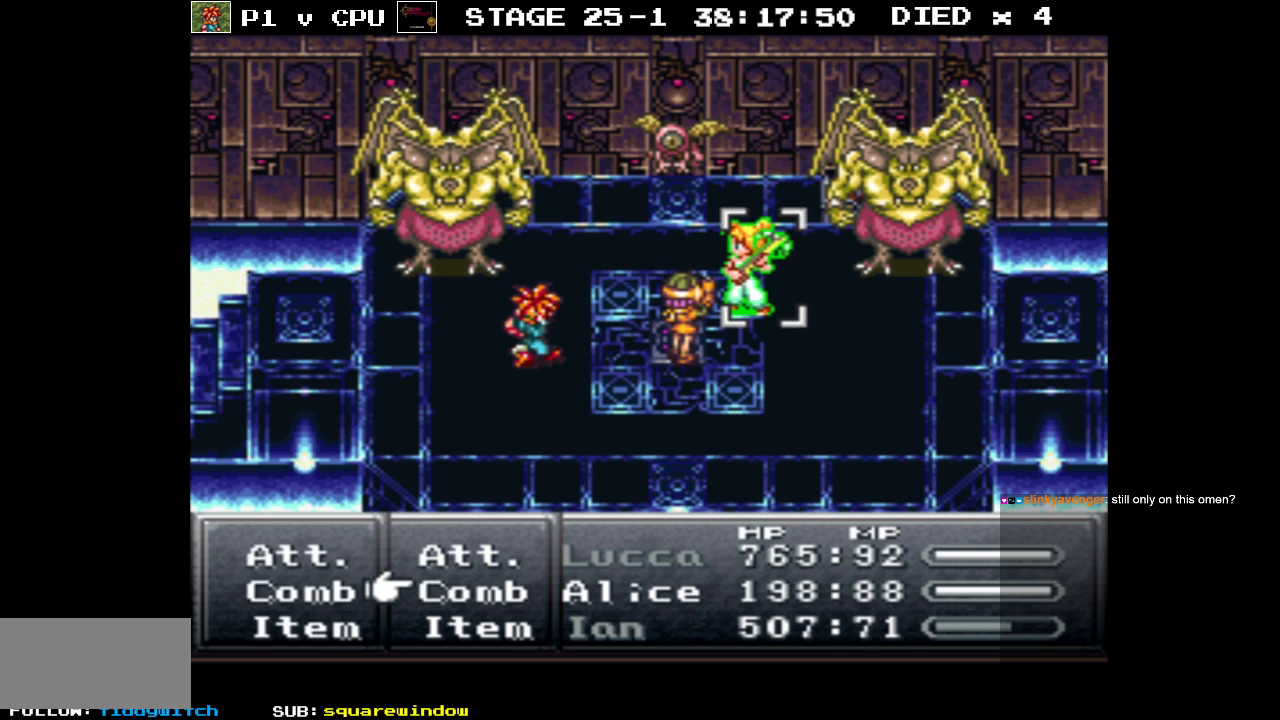
{"buttons": [], "events": []}
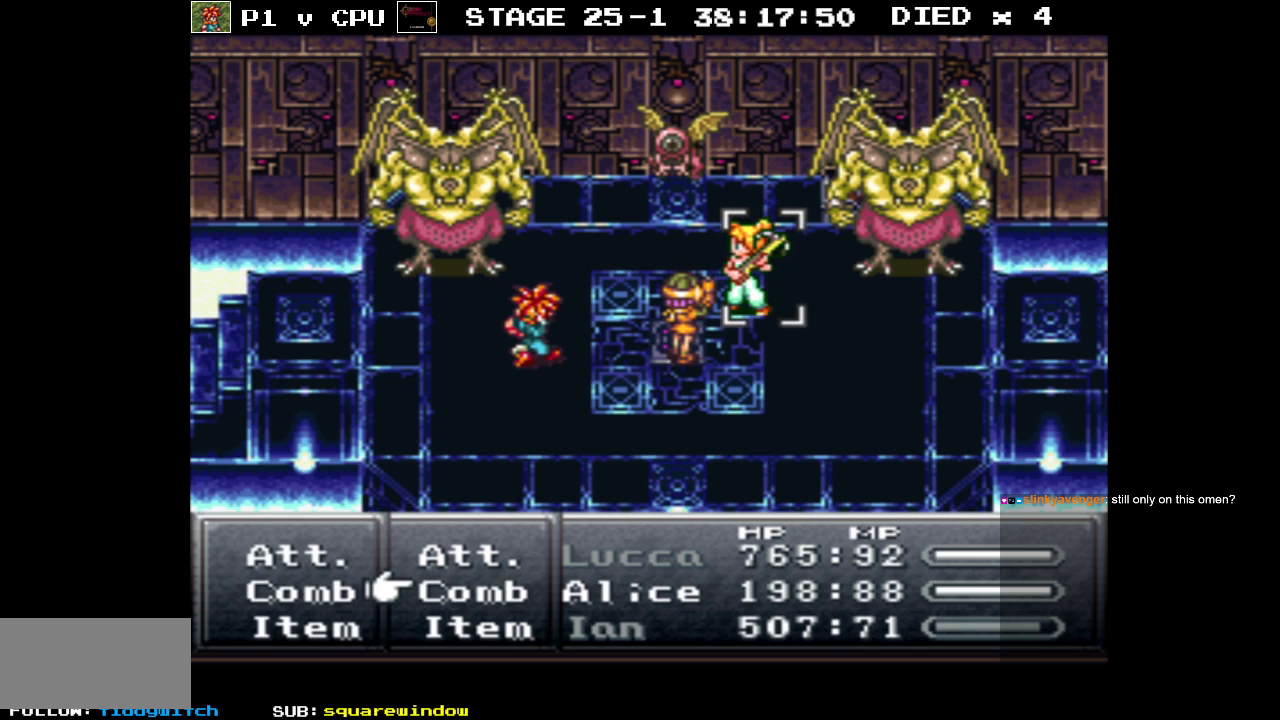
{"buttons": [], "events": [[50, "DPAD_LEFT", "down"], [133, "DPAD_LEFT", "up"], [150, "A", "down"], [250, "A", "up"]]}
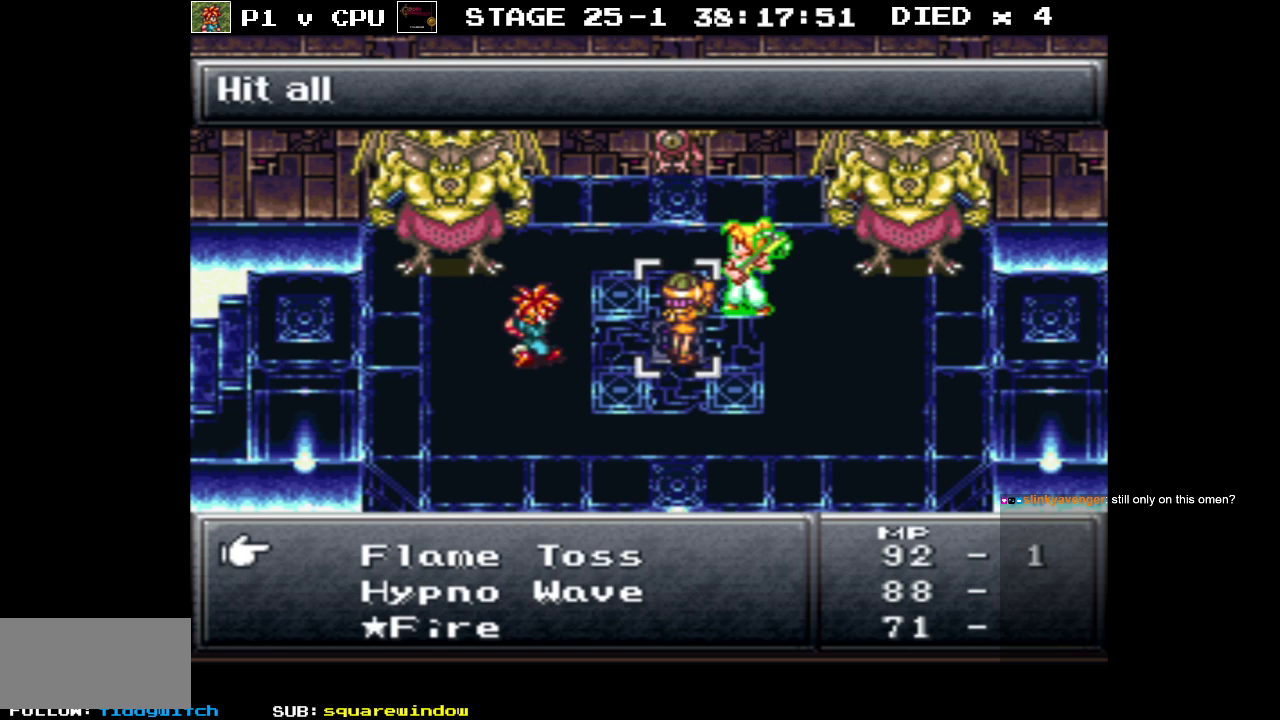
{"buttons": [], "events": [[300, "DPAD_DOWN", "down"], [383, "DPAD_DOWN", "up"]]}
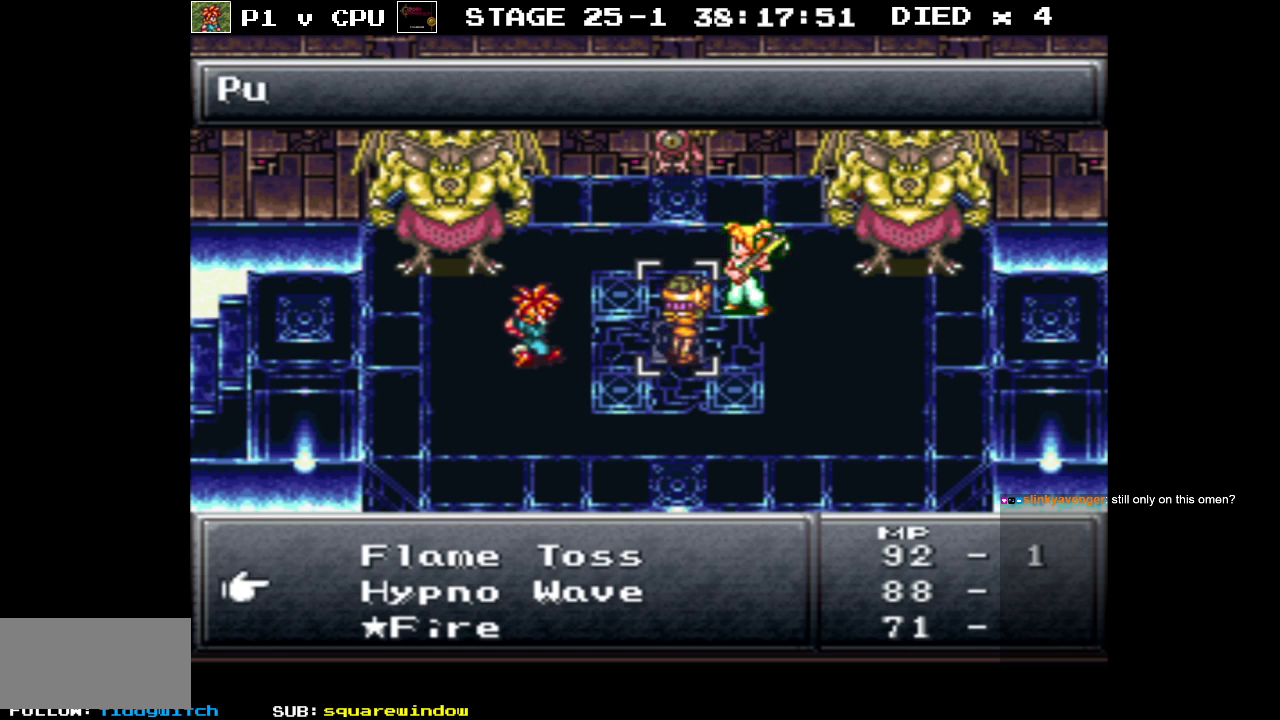
{"buttons": [], "events": []}
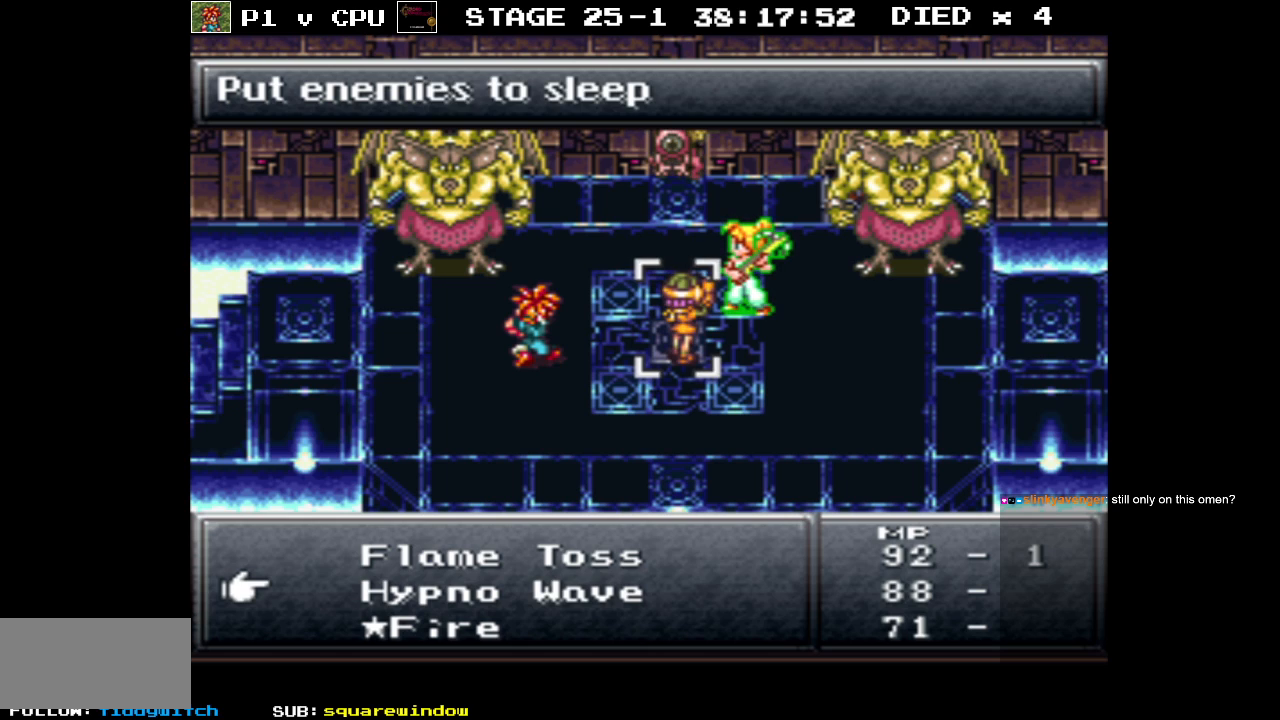
{"buttons": [], "events": []}
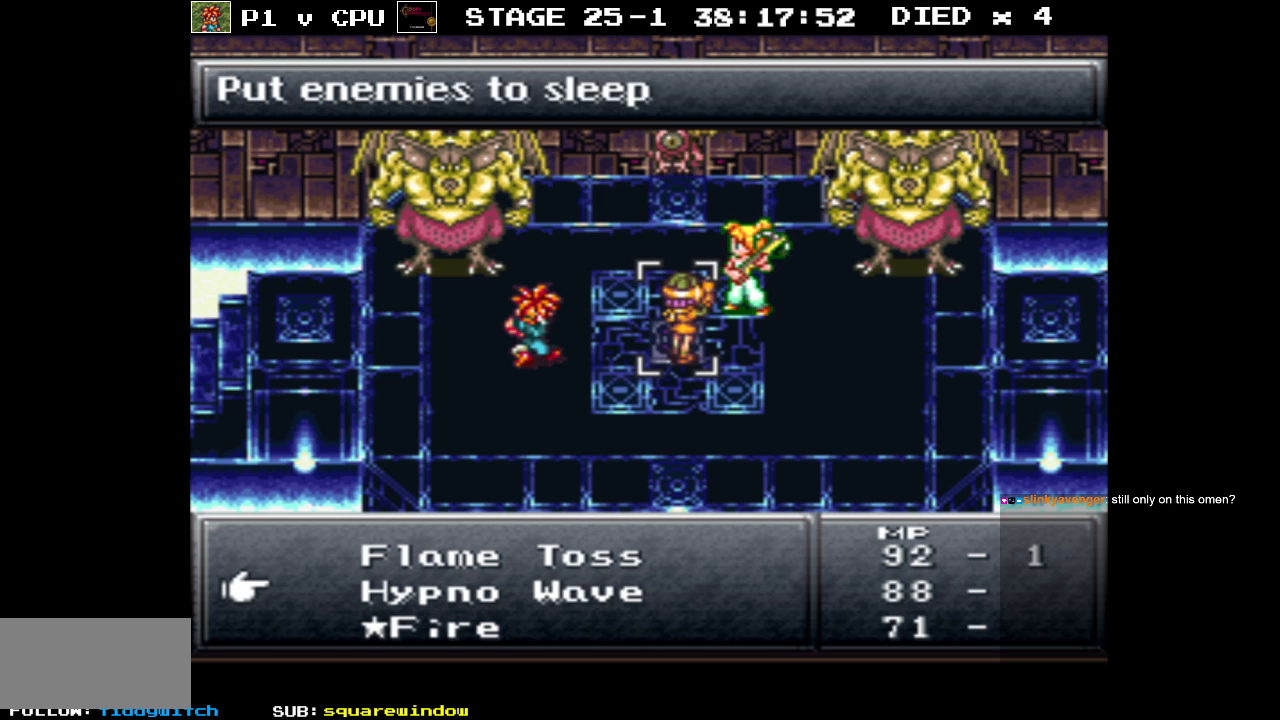
{"buttons": [], "events": [[83, "DPAD_DOWN", "down"], [183, "DPAD_DOWN", "up"], [317, "DPAD_DOWN", "down"], [417, "DPAD_DOWN", "up"]]}
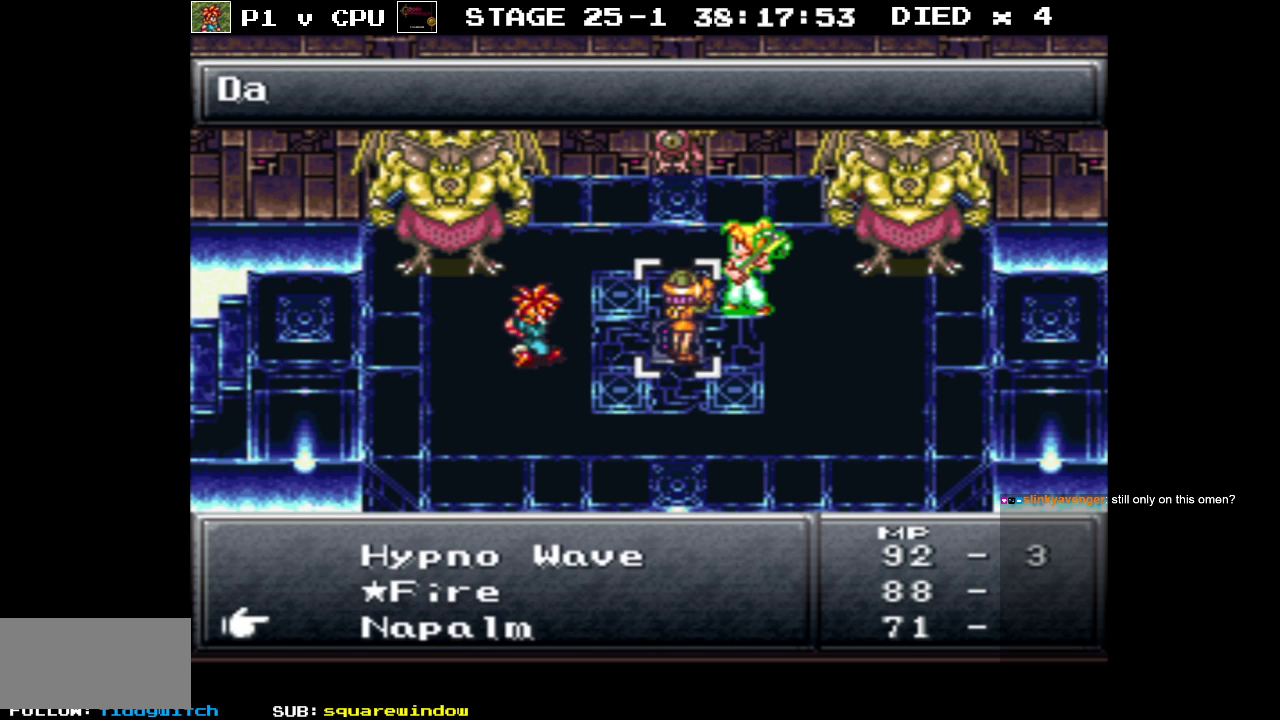
{"buttons": [], "events": [[233, "DPAD_DOWN", "down"], [350, "DPAD_DOWN", "up"]]}
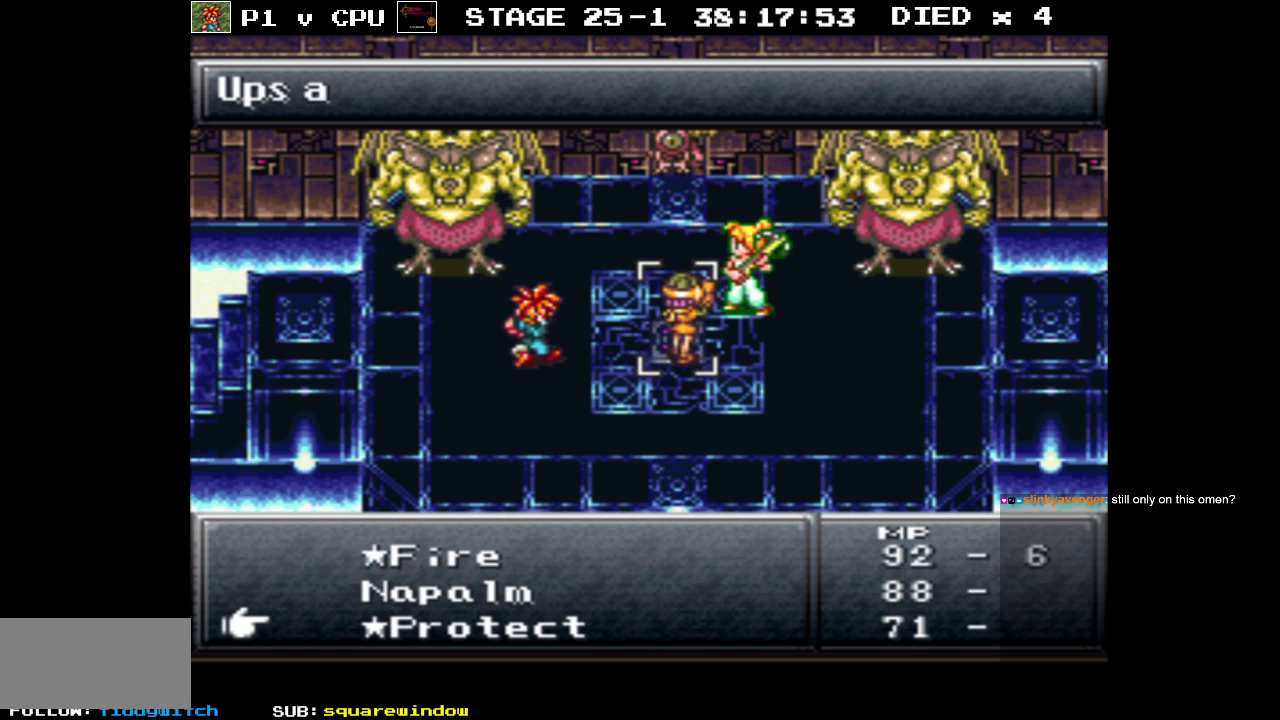
{"buttons": [], "events": [[350, "DPAD_DOWN", "down"], [483, "DPAD_DOWN", "up"]]}
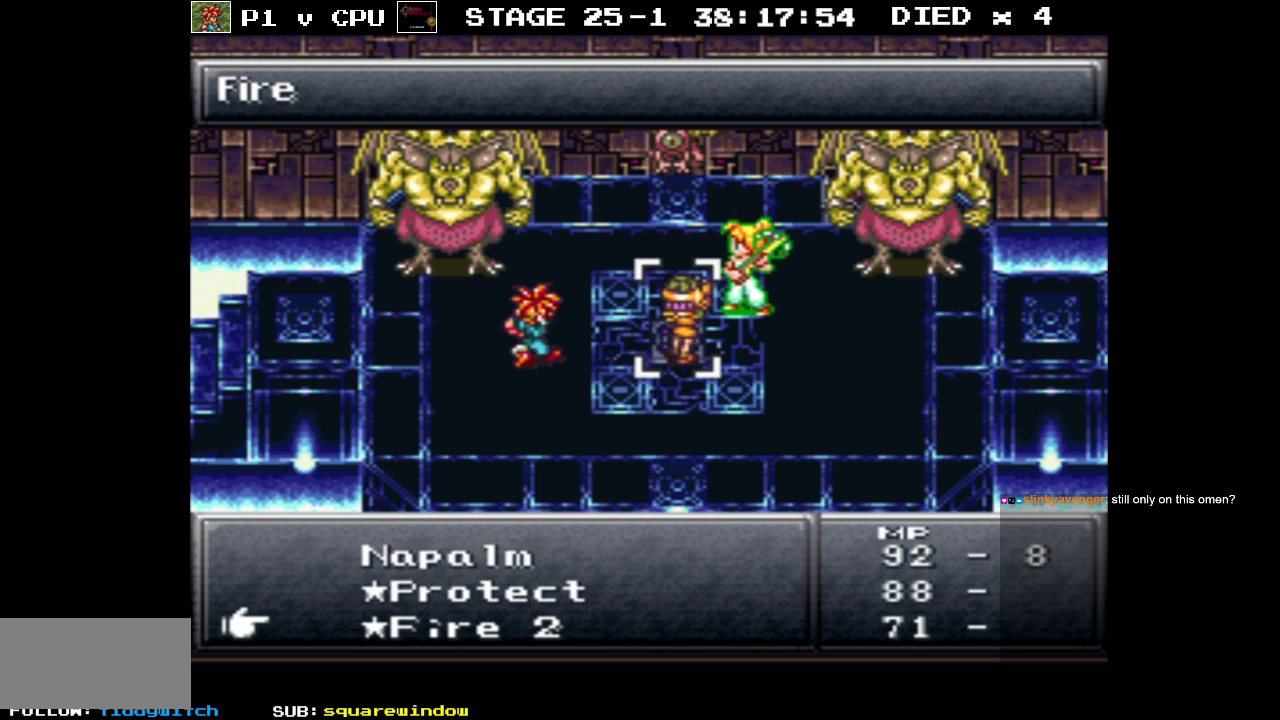
{"buttons": ["DPAD_UP"], "events": [[300, "DPAD_UP", "down"], [367, "DPAD_UP", "up"], [467, "DPAD_UP", "down"]]}
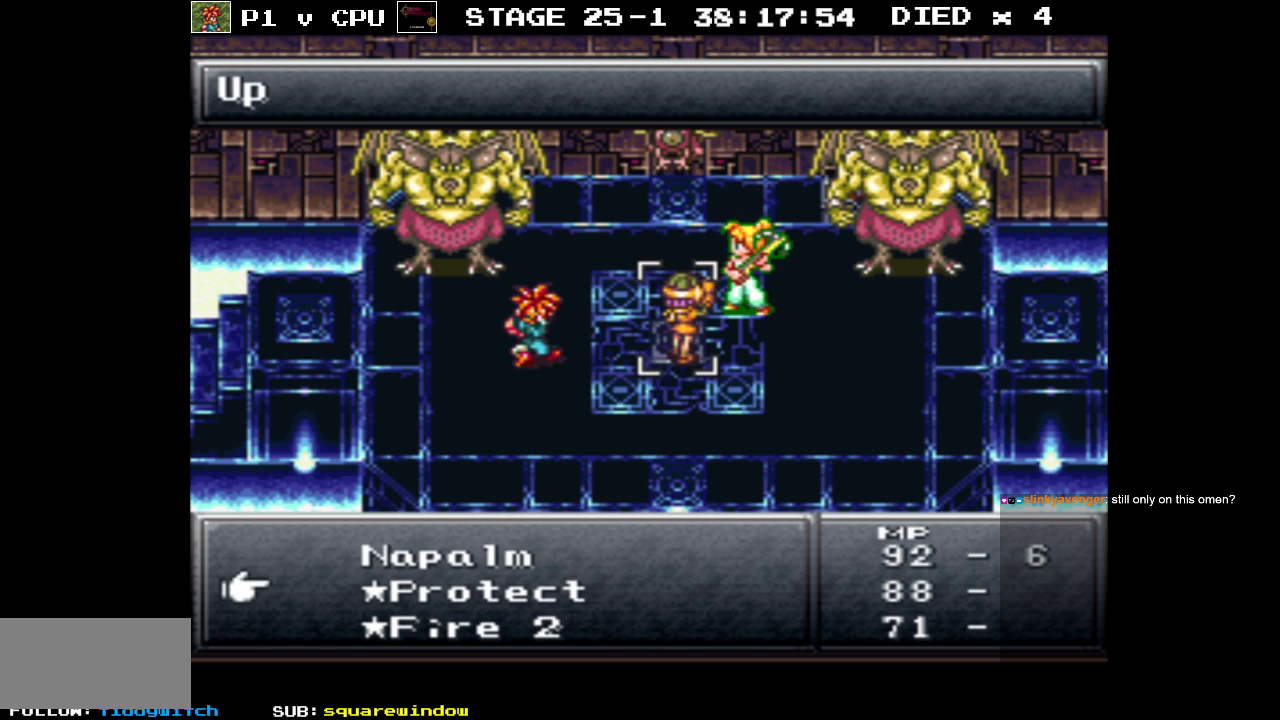
{"buttons": [], "events": [[50, "DPAD_UP", "up"], [233, "A", "down"], [333, "A", "up"]]}
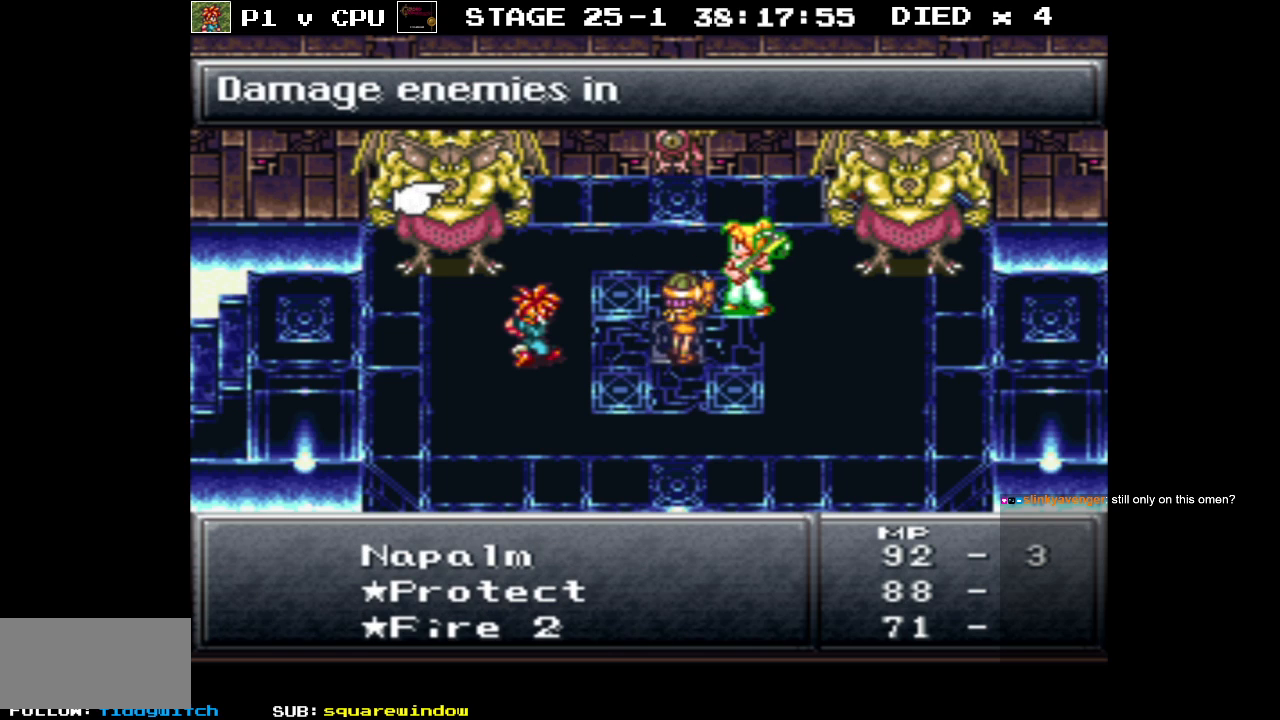
{"buttons": [], "events": [[300, "DPAD_RIGHT", "down"], [400, "DPAD_RIGHT", "up"]]}